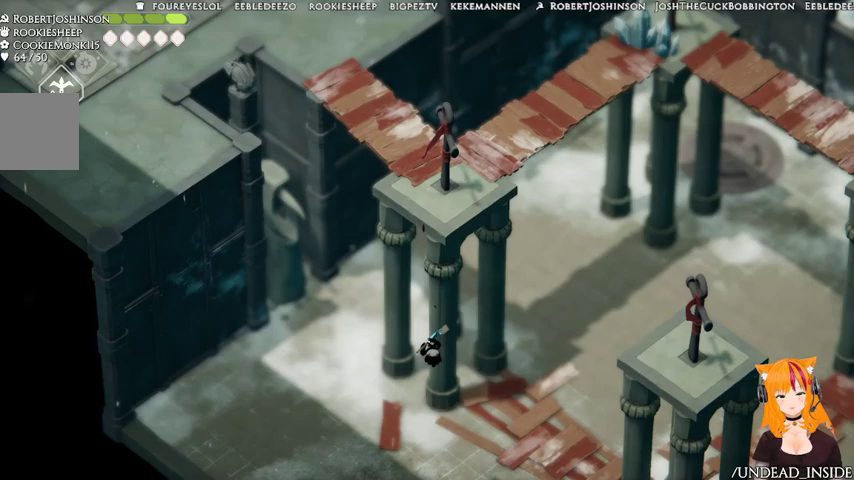
Gameplay with a controller (Xbox layout); each line is a JSON object with the inputs held at the frame after it (dt_ms = milliseconds from this image to that frame). "events" lists button and stick changes between this image and that frame as [ms after this image, input, new state], when the widget could be followed in between. Not read: L3 R3.
{"dt_ms": 500, "buttons": [], "left_stick": "down", "right_stick": "center"}
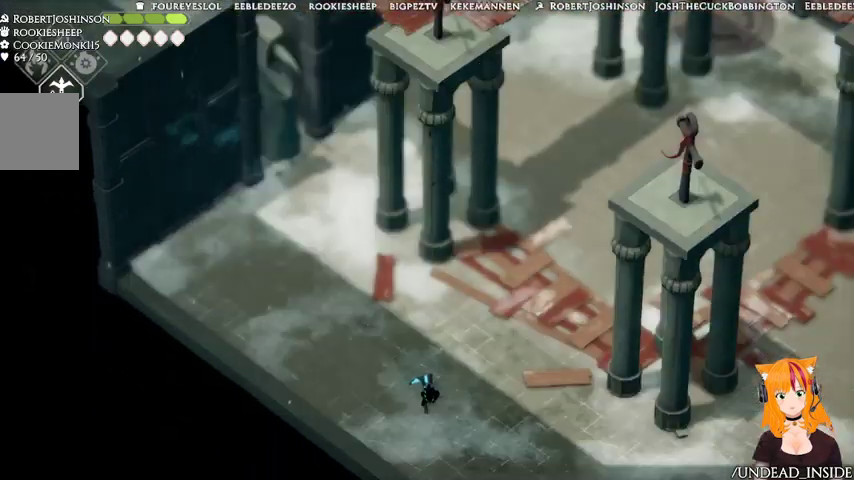
{"dt_ms": 500, "buttons": [], "left_stick": "down", "right_stick": "center", "events": []}
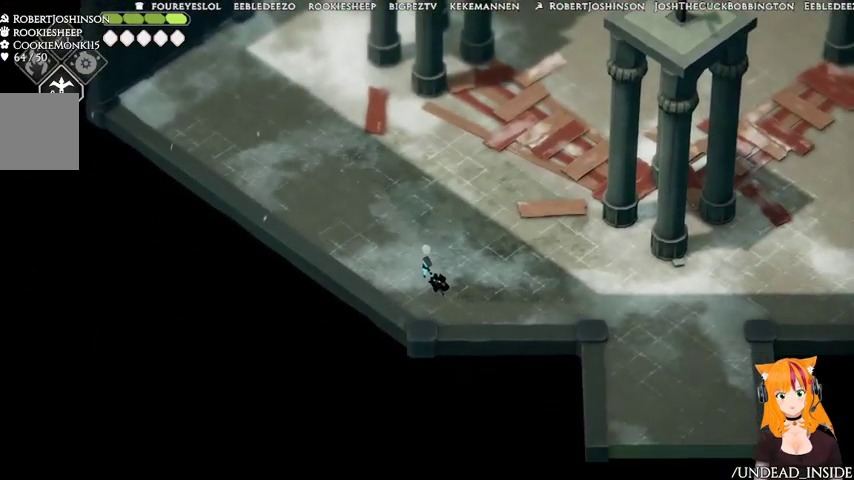
{"dt_ms": 500, "buttons": [], "left_stick": "right", "right_stick": "center", "events": [[67, "left_stick", "right"]]}
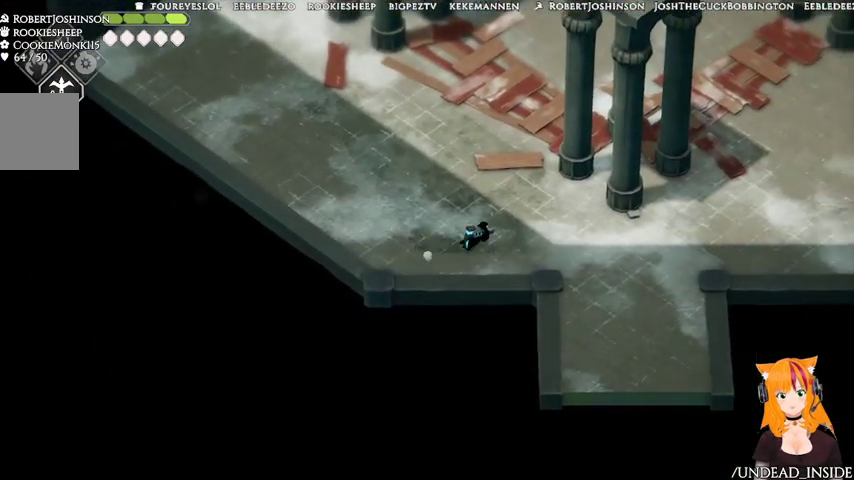
{"dt_ms": 500, "buttons": [], "left_stick": "down-right", "right_stick": "center", "events": [[467, "left_stick", "down-right"]]}
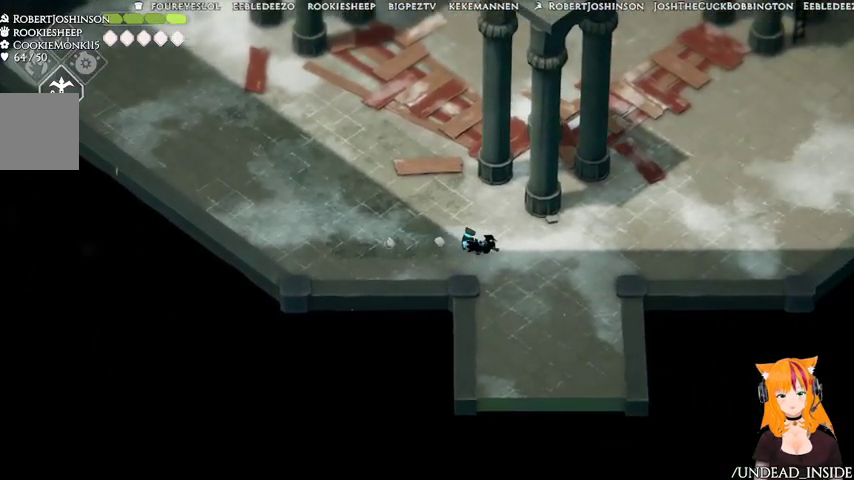
{"dt_ms": 500, "buttons": ["A"], "left_stick": "down", "right_stick": "center"}
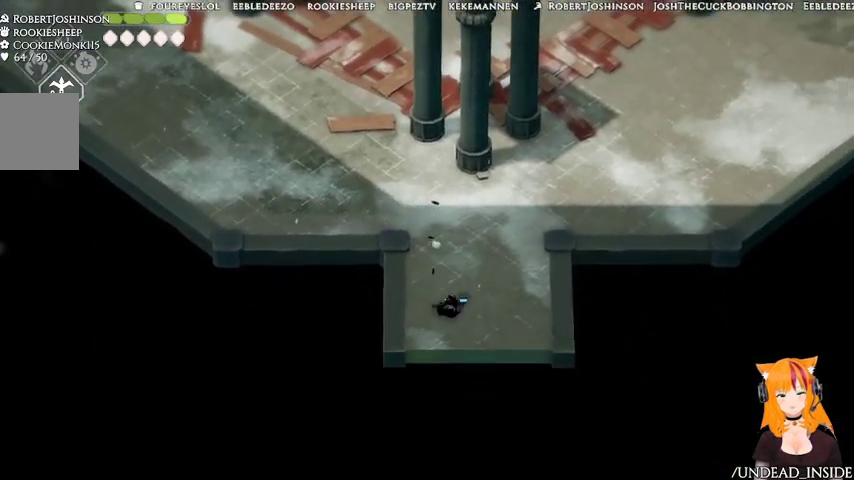
{"dt_ms": 500, "buttons": ["A"], "left_stick": "down", "right_stick": "center", "events": []}
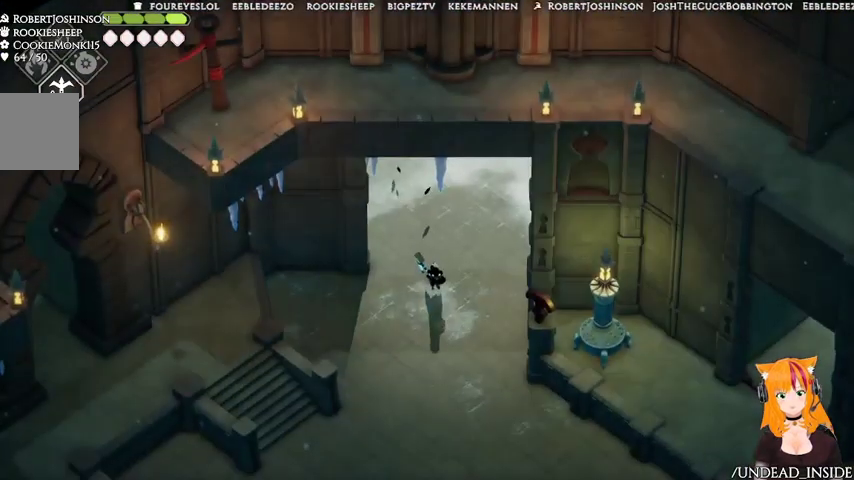
{"dt_ms": 1000, "buttons": [], "left_stick": "down-left", "right_stick": "center"}
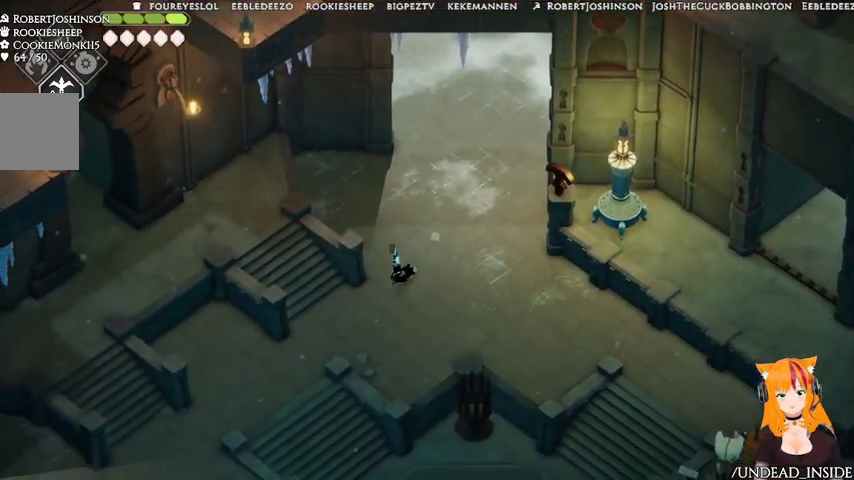
{"dt_ms": 500, "buttons": ["A"], "left_stick": "down-left", "right_stick": "center", "events": [[267, "A", "down"]]}
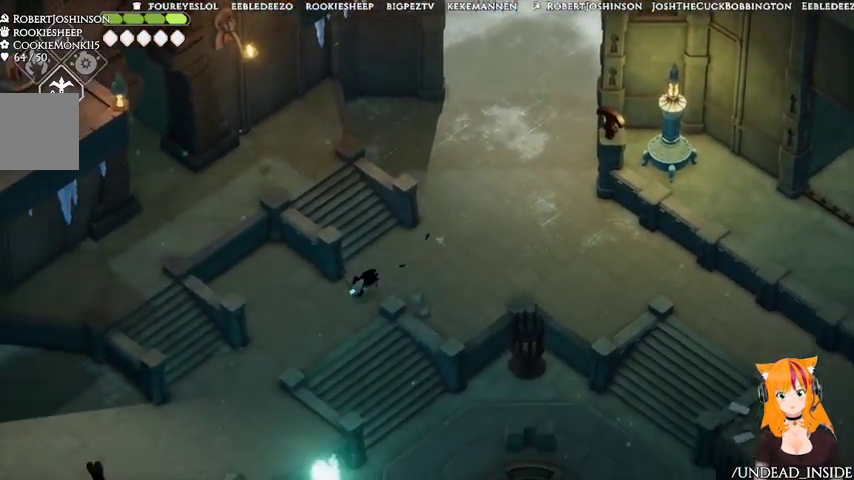
{"dt_ms": 500, "buttons": [], "left_stick": "down-left", "right_stick": "center"}
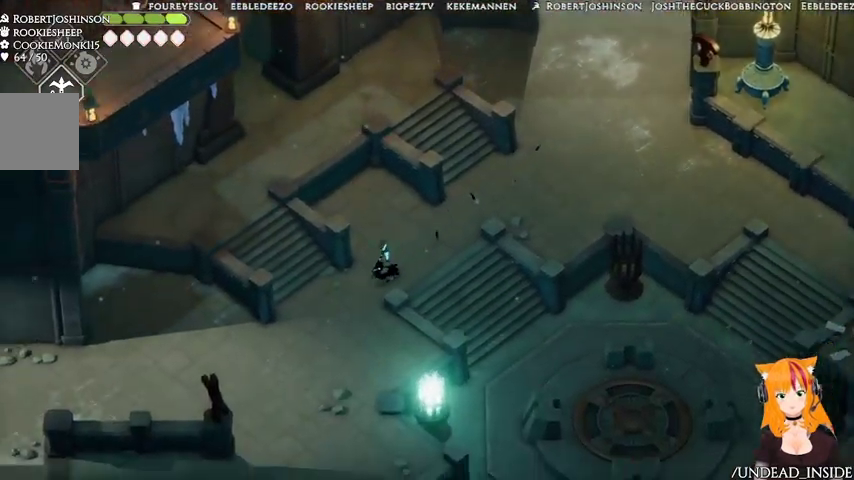
{"dt_ms": 500, "buttons": [], "left_stick": "down-left", "right_stick": "center"}
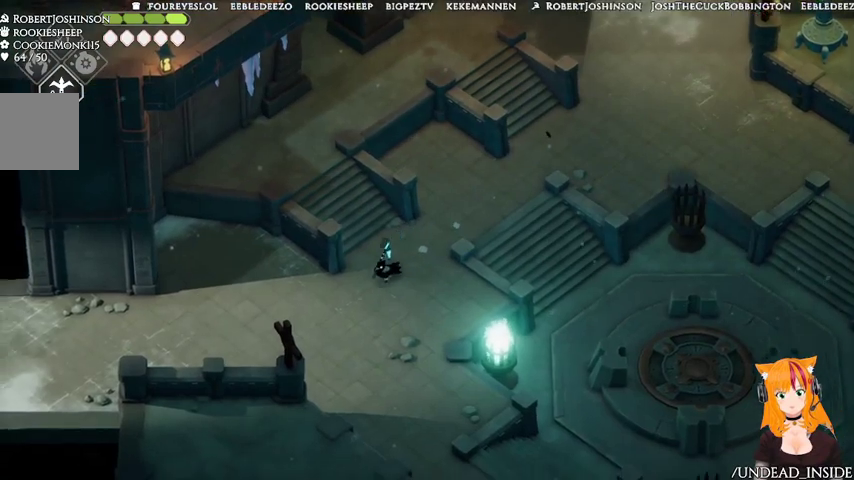
{"dt_ms": 500, "buttons": ["A"], "left_stick": "left", "right_stick": "center", "events": [[367, "left_stick", "left"], [467, "A", "down"]]}
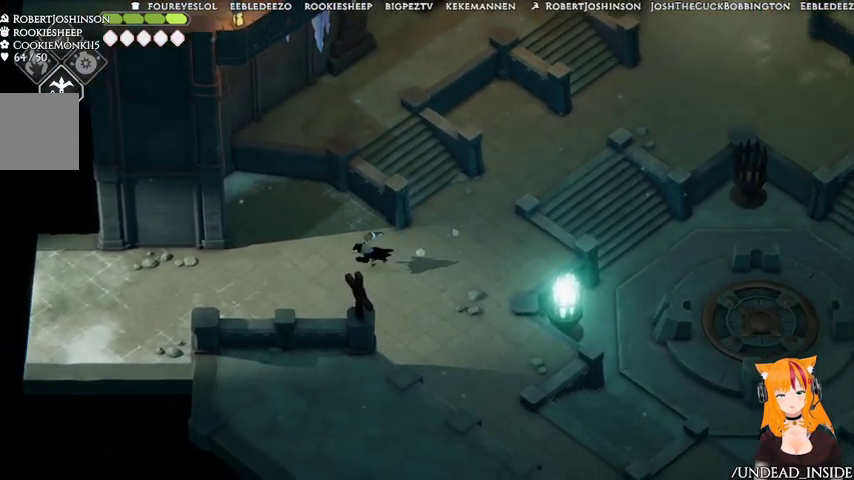
{"dt_ms": 500, "buttons": ["A"], "left_stick": "left", "right_stick": "center", "events": []}
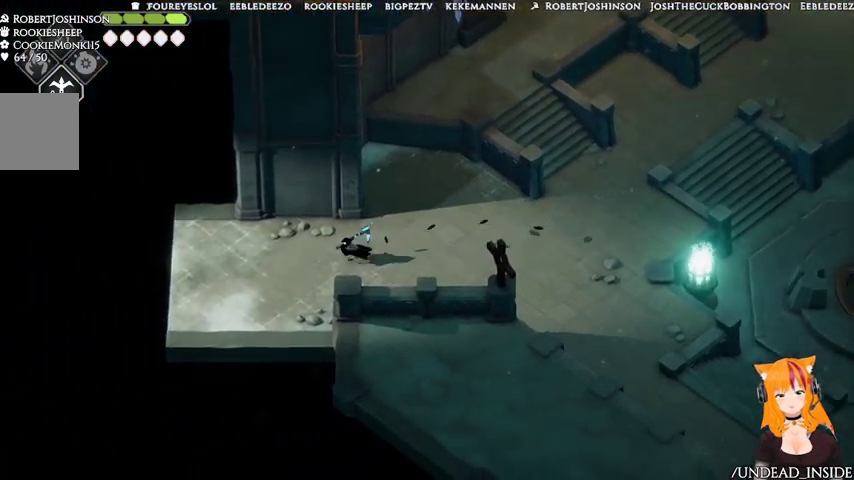
{"dt_ms": 500, "buttons": ["A"], "left_stick": "left", "right_stick": "center", "events": [[133, "A", "up"], [367, "A", "down"]]}